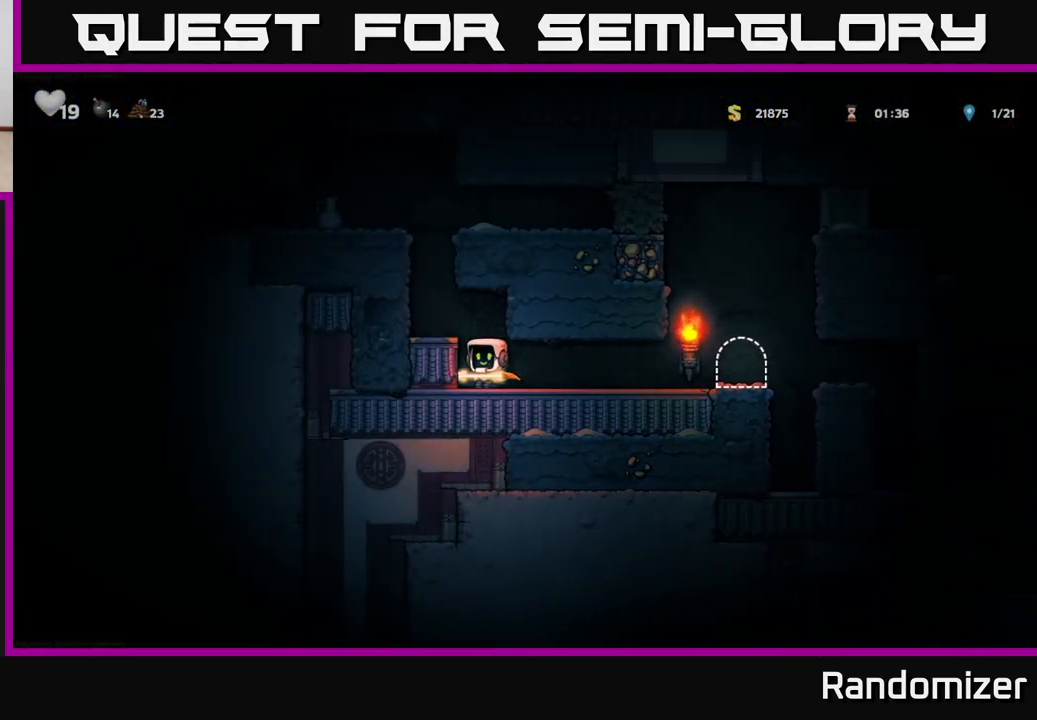
Gameplay with a controller (Xbox layout); each line is a JSON object with the inputs held at the frame after it. "events" lists button and stick changes between this image and that frame as [ms after this image, input, new state], when the widget could be followed in between.
{"buttons": ["A"], "left_stick": "center", "right_stick": "center", "events": [[50, "A", "down"], [183, "left_stick", "left"], [250, "A", "up"], [350, "left_stick", "center"], [500, "A", "down"]]}
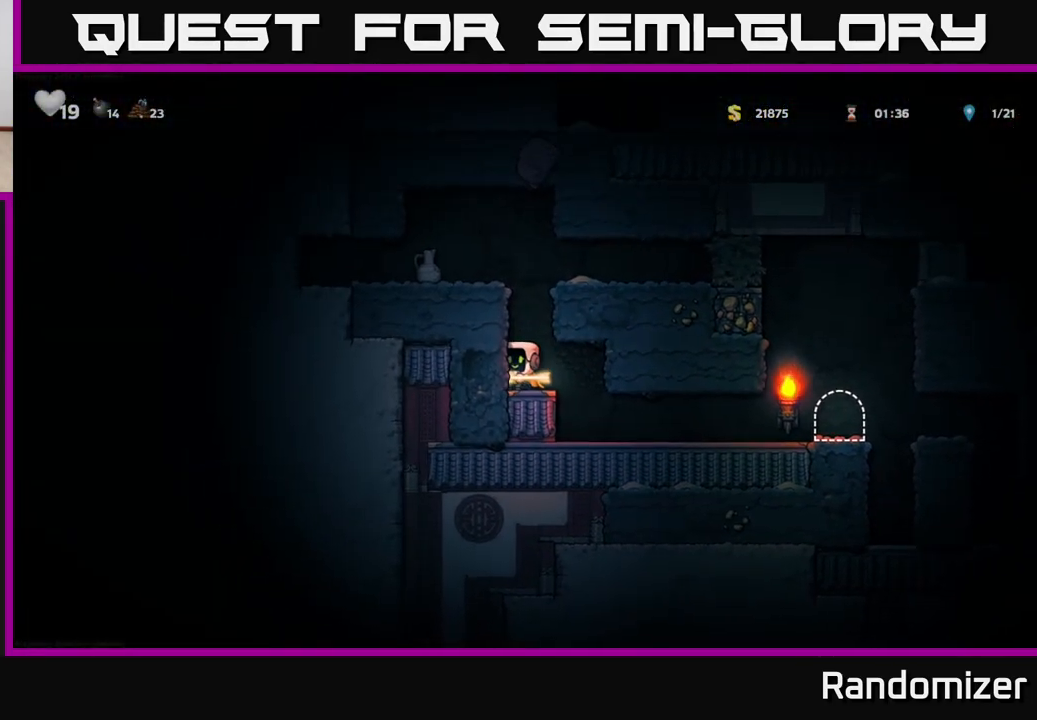
{"buttons": ["A"], "left_stick": "center", "right_stick": "center", "events": [[167, "A", "up"], [250, "left_stick", "left"], [383, "left_stick", "center"], [400, "A", "down"]]}
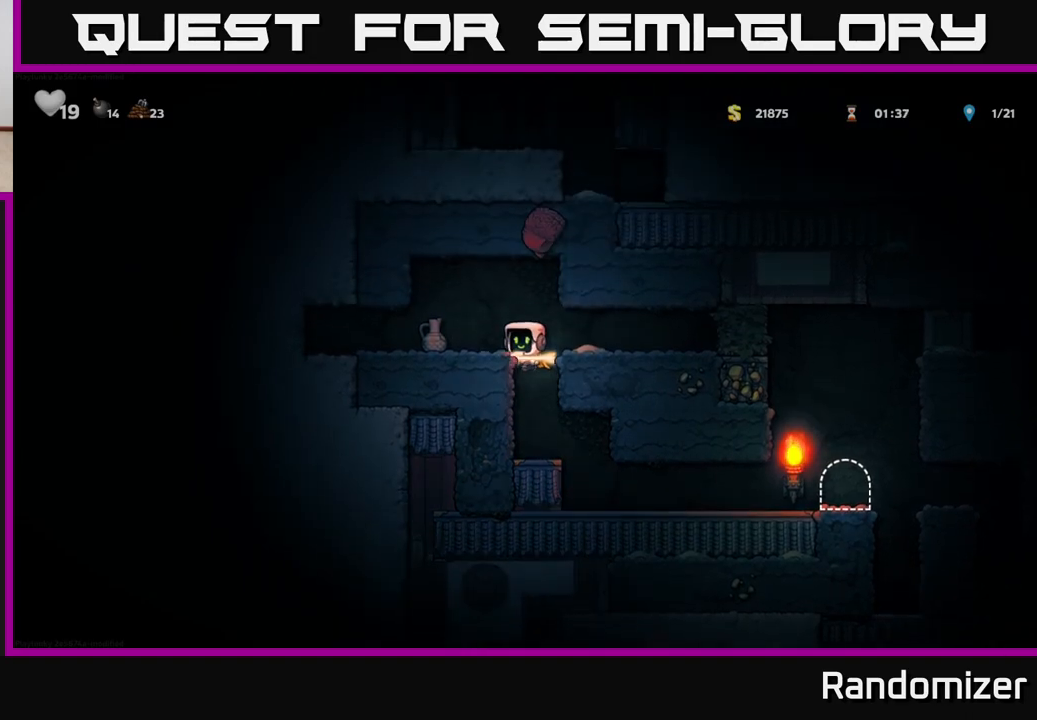
{"buttons": [], "left_stick": "center", "right_stick": "center", "events": [[33, "A", "up"], [33, "left_stick", "left"], [133, "left_stick", "center"], [317, "X", "down"], [383, "X", "up"]]}
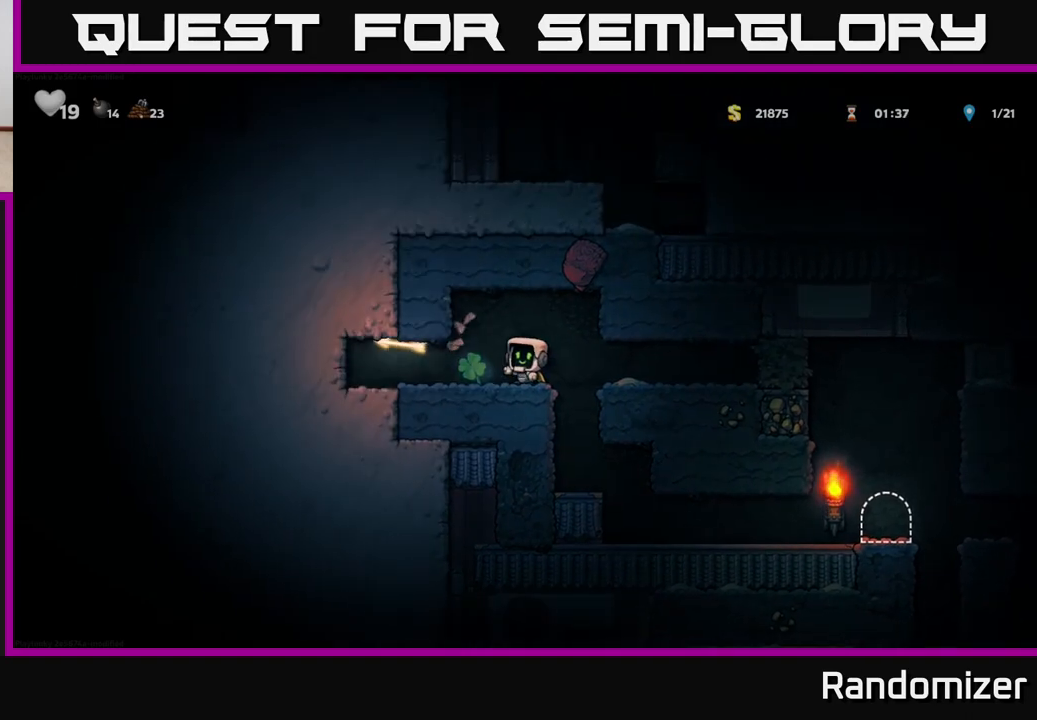
{"buttons": [], "left_stick": "left", "right_stick": "center", "events": [[283, "left_stick", "left"]]}
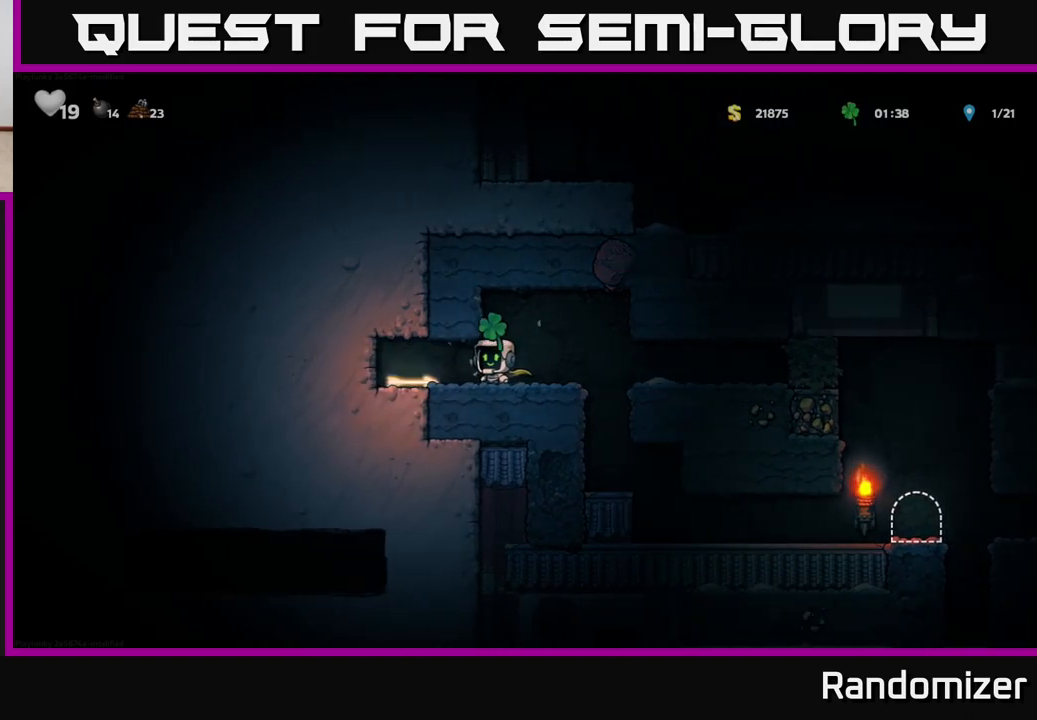
{"buttons": [], "left_stick": "right", "right_stick": "center", "events": [[183, "X", "down"], [183, "left_stick", "down"], [267, "X", "up"], [317, "left_stick", "right"]]}
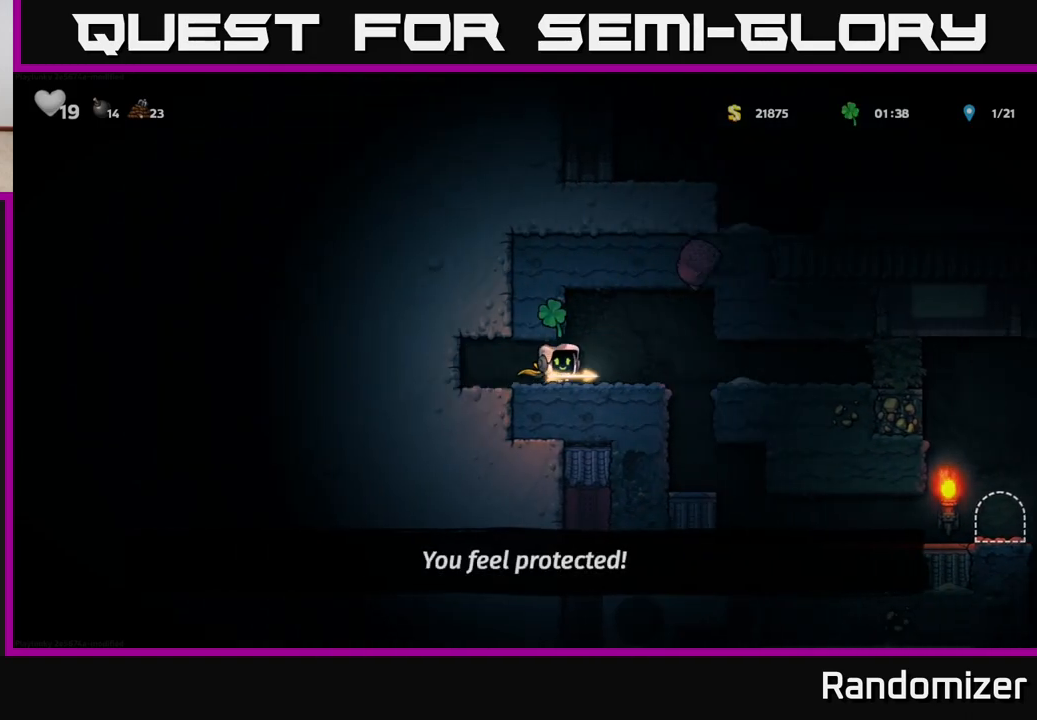
{"buttons": [], "left_stick": "center", "right_stick": "center", "events": [[300, "left_stick", "left"], [467, "left_stick", "center"]]}
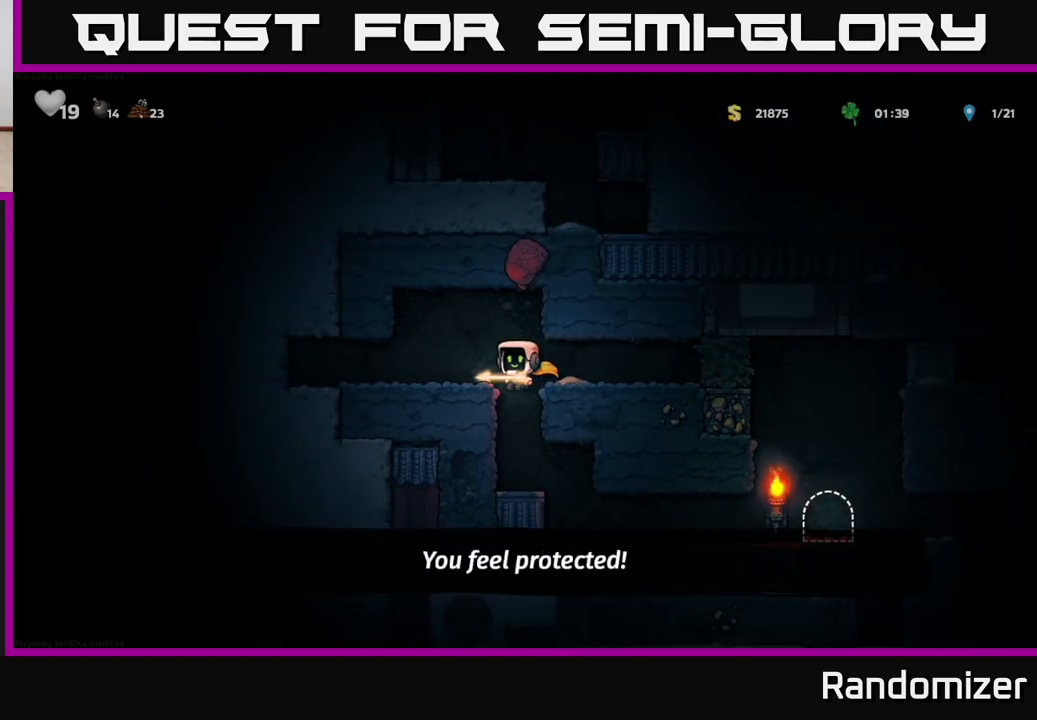
{"buttons": [], "left_stick": "right", "right_stick": "center", "events": [[400, "left_stick", "right"]]}
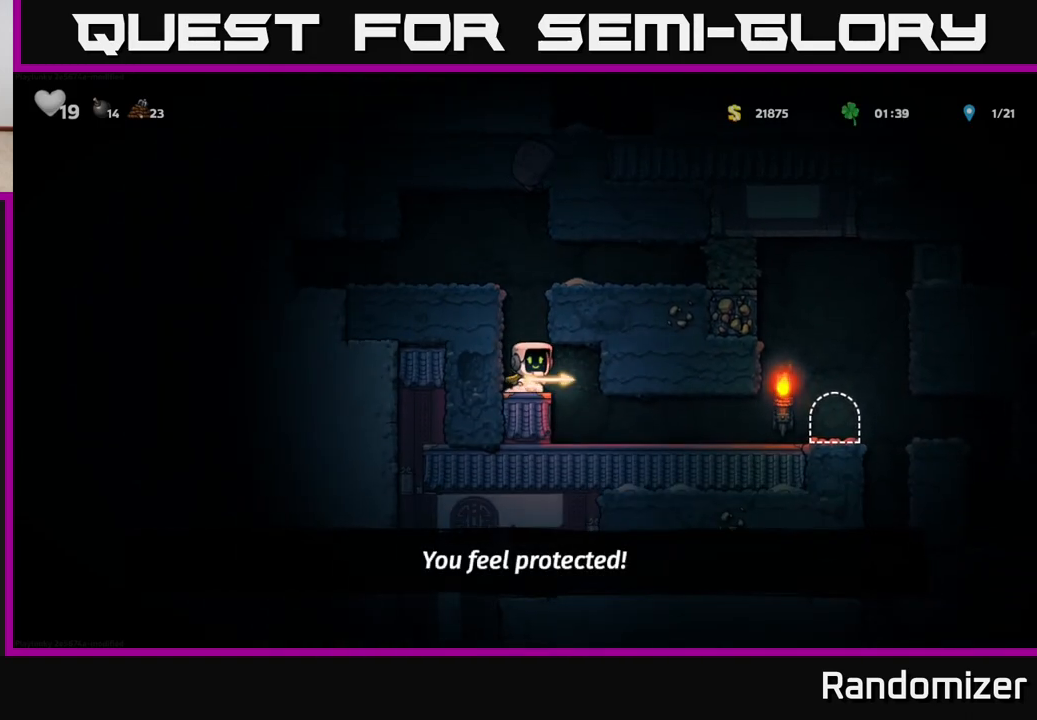
{"buttons": [], "left_stick": "right", "right_stick": "center", "events": []}
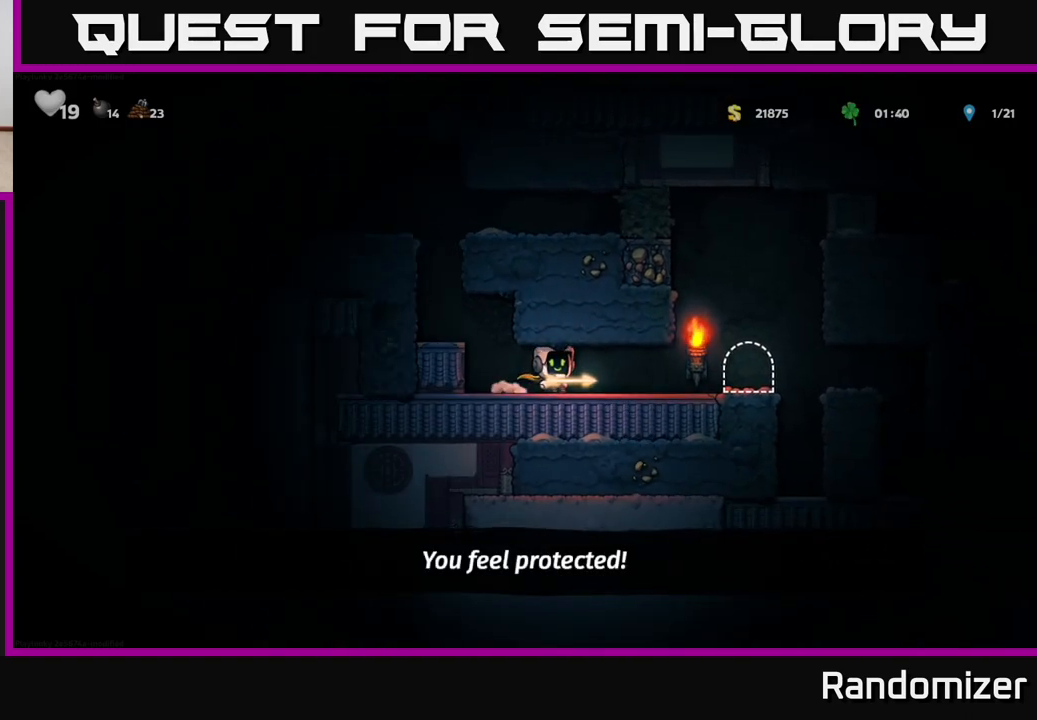
{"buttons": [], "left_stick": "center", "right_stick": "center", "events": [[383, "L2", "down"], [433, "left_stick", "center"], [467, "L2", "up"]]}
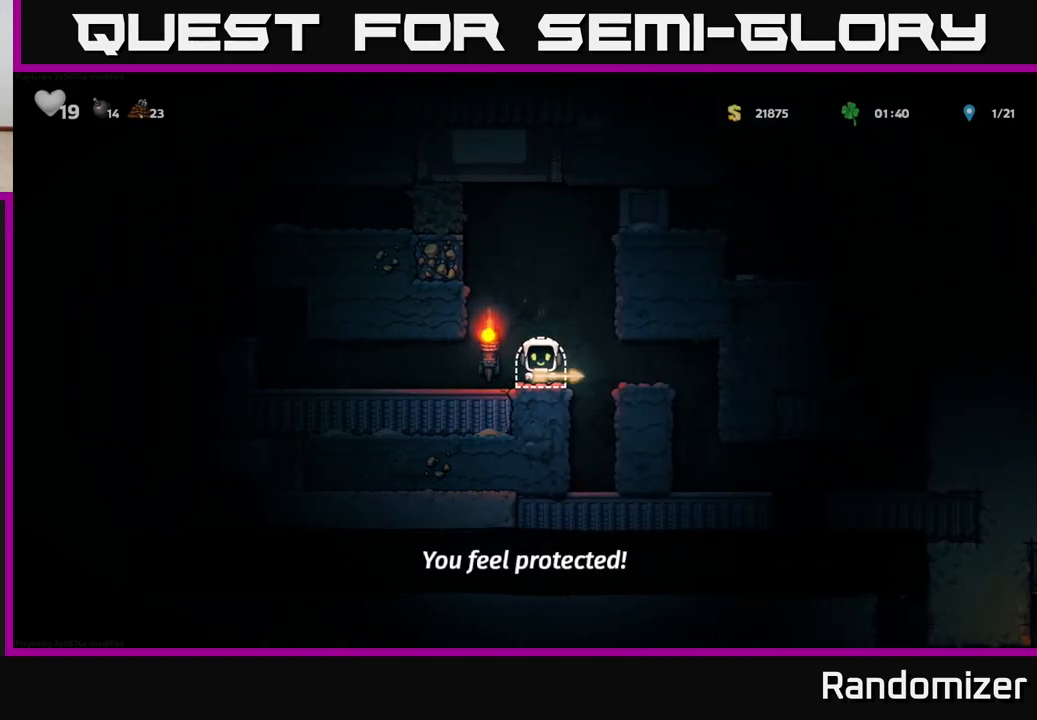
{"buttons": [], "left_stick": "center", "right_stick": "center", "events": [[50, "L2", "down"], [133, "L2", "up"], [217, "L2", "down"], [283, "L2", "up"]]}
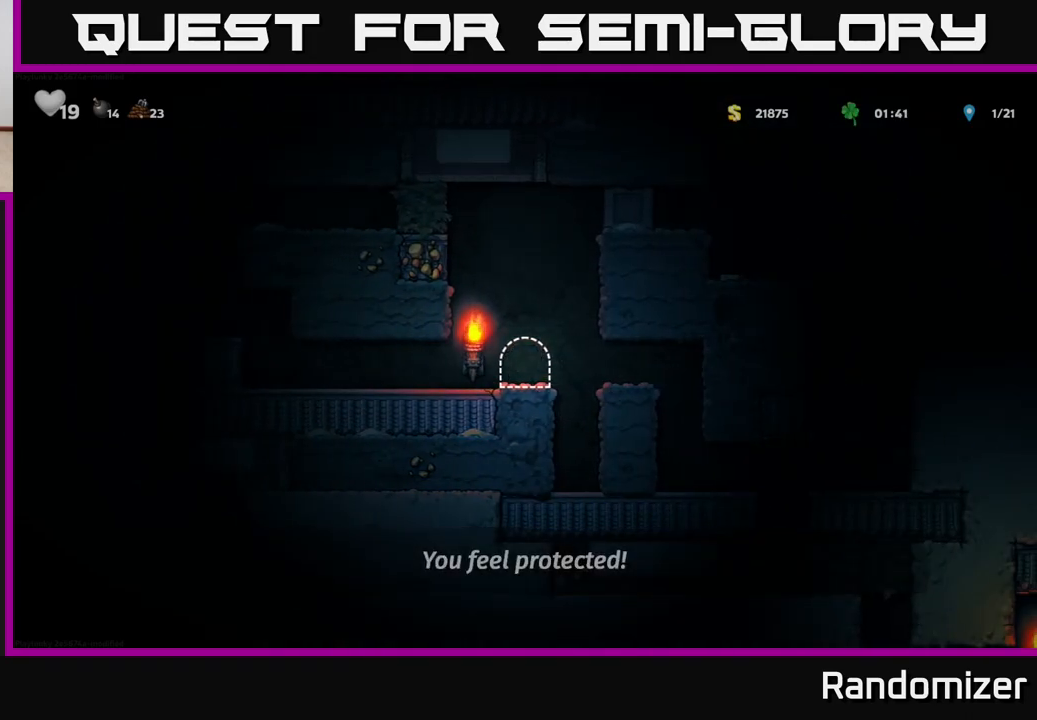
{"buttons": [], "left_stick": "center", "right_stick": "center", "events": []}
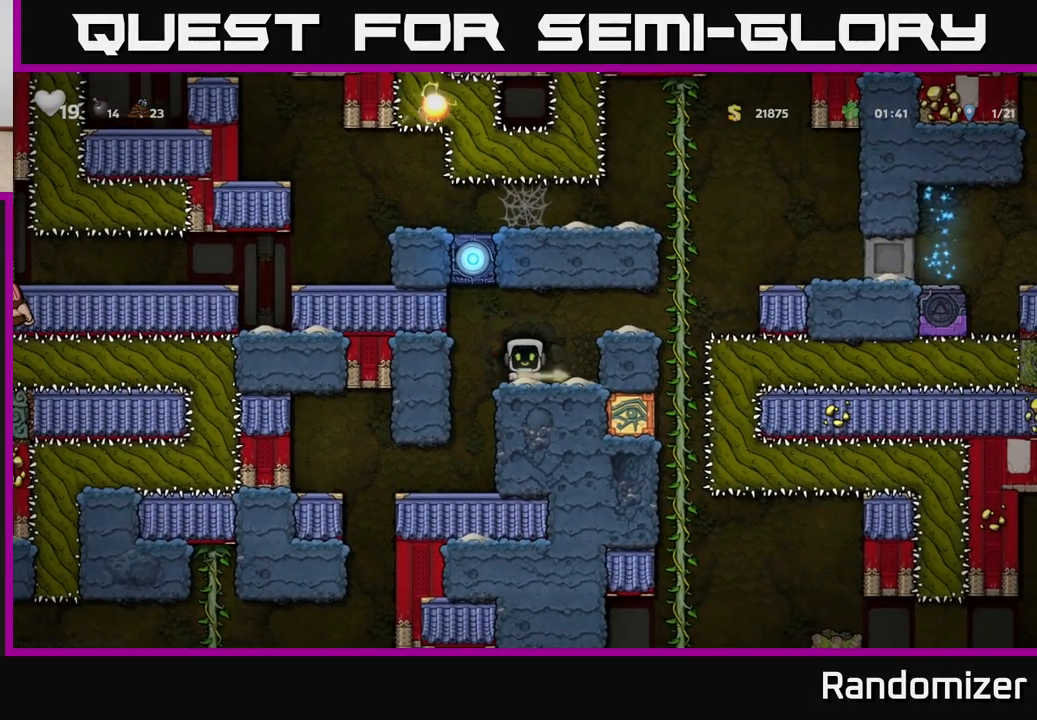
{"buttons": ["A"], "left_stick": "right", "right_stick": "center", "events": [[233, "left_stick", "right"], [350, "A", "down"]]}
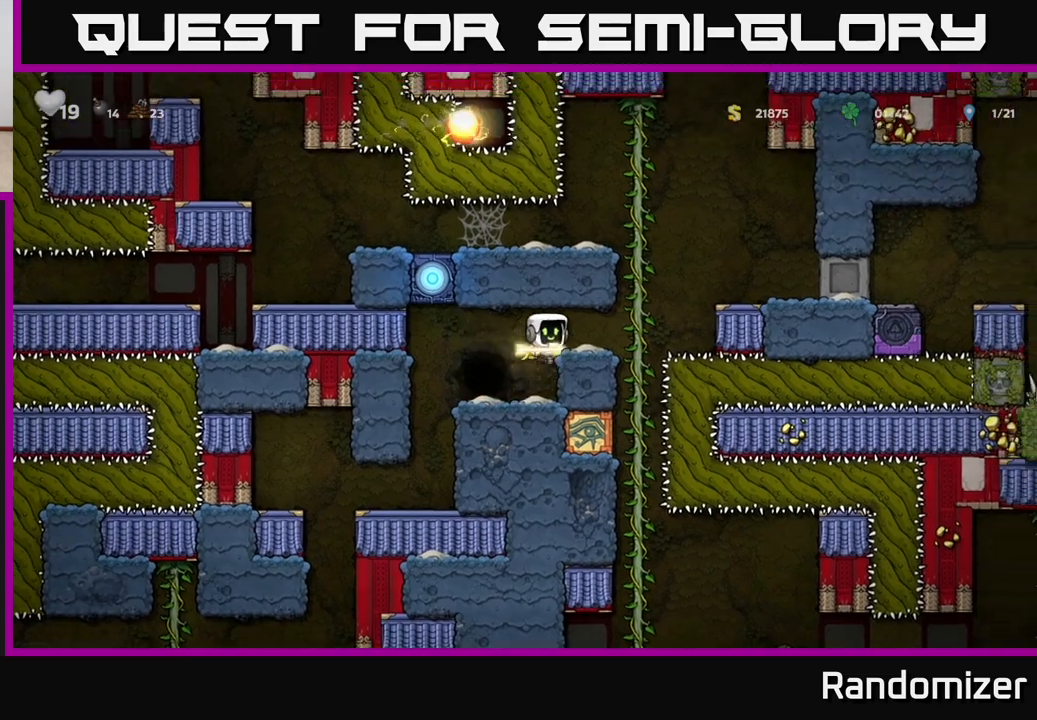
{"buttons": [], "left_stick": "center", "right_stick": "center", "events": [[83, "A", "up"], [100, "left_stick", "up-right"], [317, "left_stick", "center"]]}
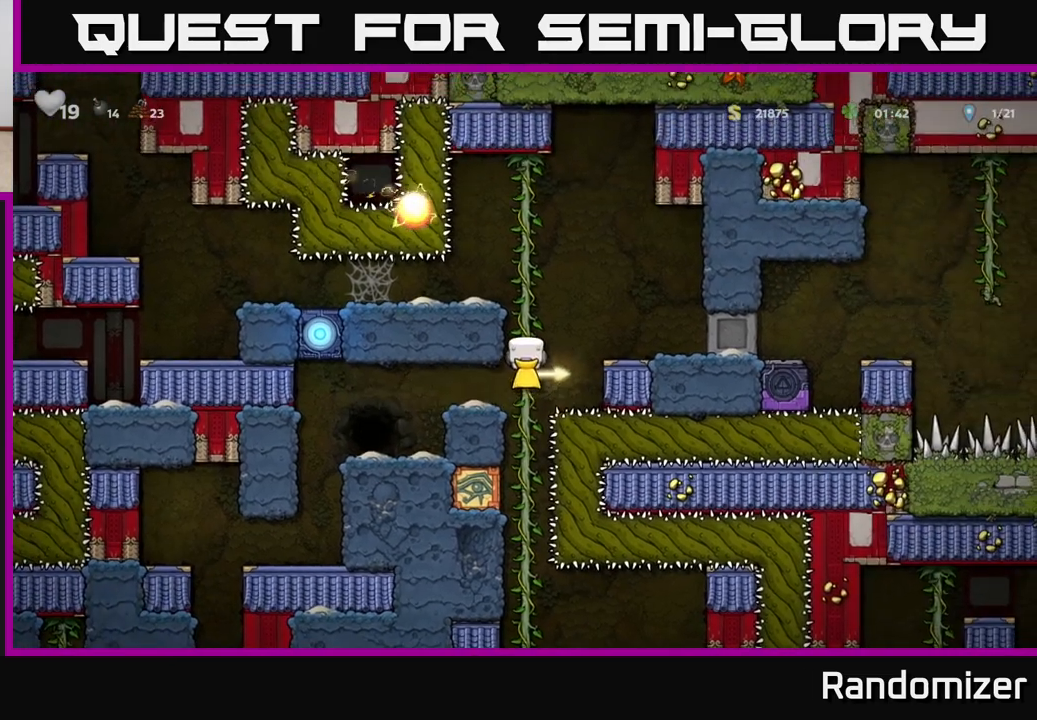
{"buttons": [], "left_stick": "center", "right_stick": "center", "events": [[17, "left_stick", "down"], [67, "A", "down"], [183, "A", "up"], [183, "left_stick", "center"]]}
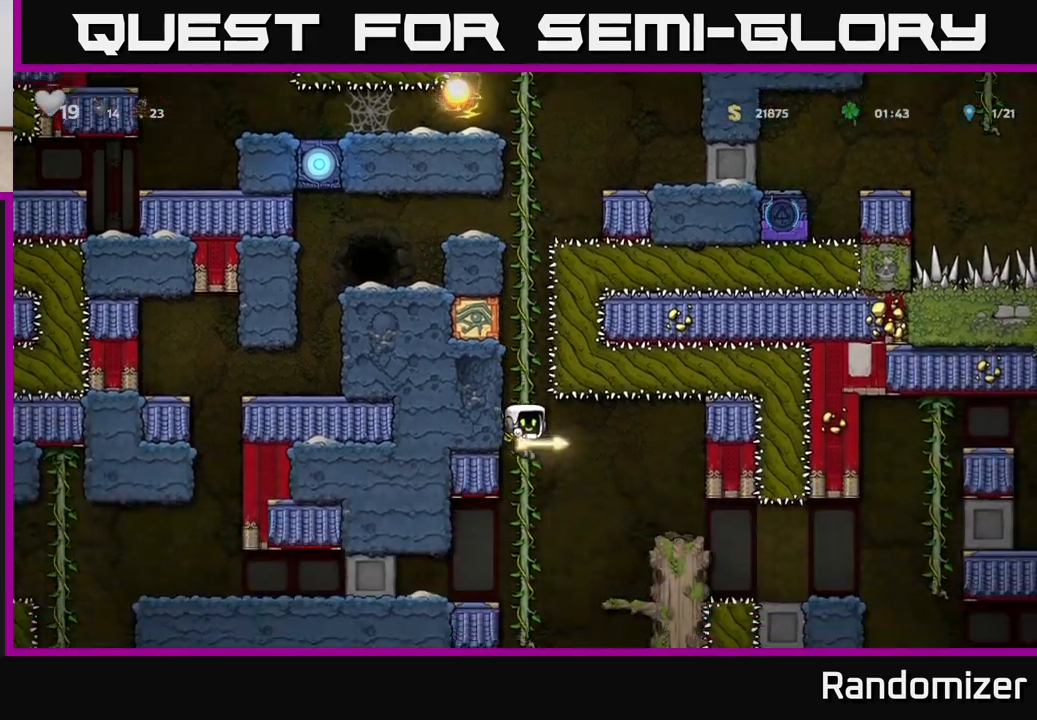
{"buttons": [], "left_stick": "center", "right_stick": "center", "events": [[33, "left_stick", "up"], [167, "left_stick", "center"]]}
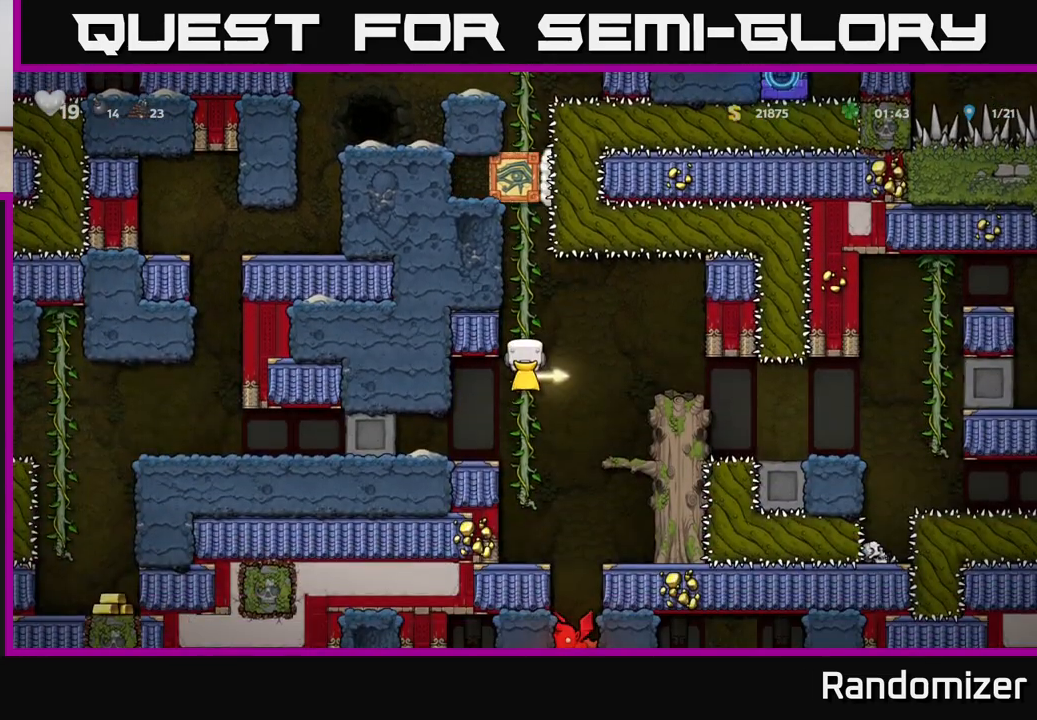
{"buttons": [], "left_stick": "center", "right_stick": "center", "events": [[17, "left_stick", "right"], [50, "A", "down"], [150, "A", "up"], [383, "left_stick", "center"]]}
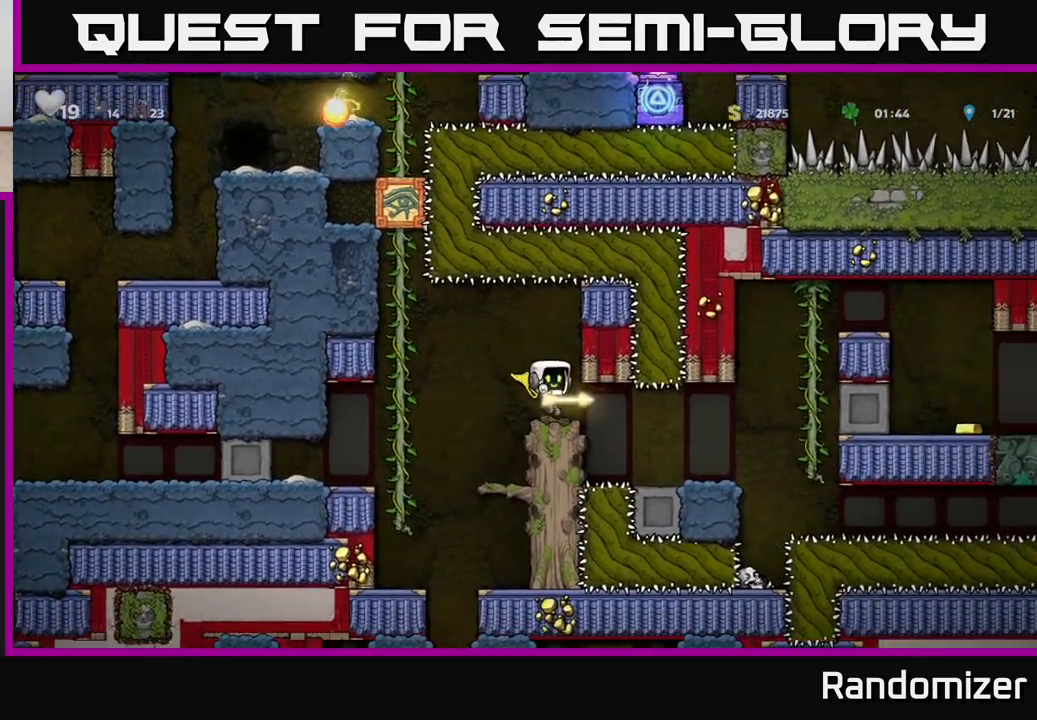
{"buttons": [], "left_stick": "center", "right_stick": "center", "events": [[117, "left_stick", "right"], [417, "left_stick", "center"]]}
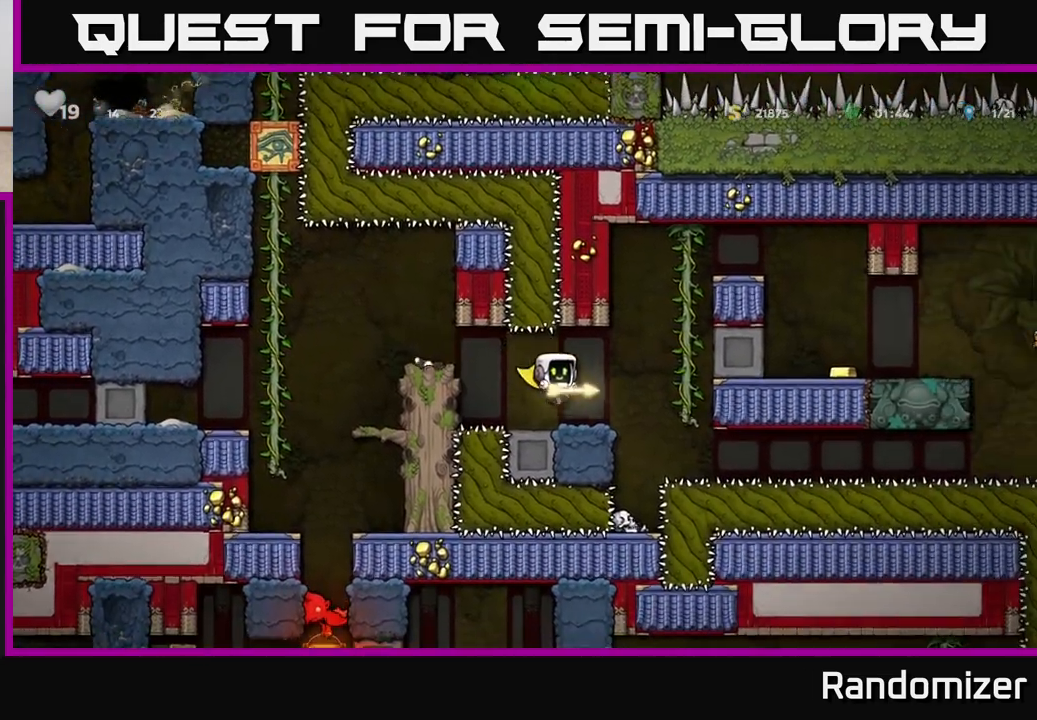
{"buttons": [], "left_stick": "up", "right_stick": "center", "events": [[67, "left_stick", "right"], [117, "A", "down"], [283, "A", "up"], [350, "left_stick", "up"]]}
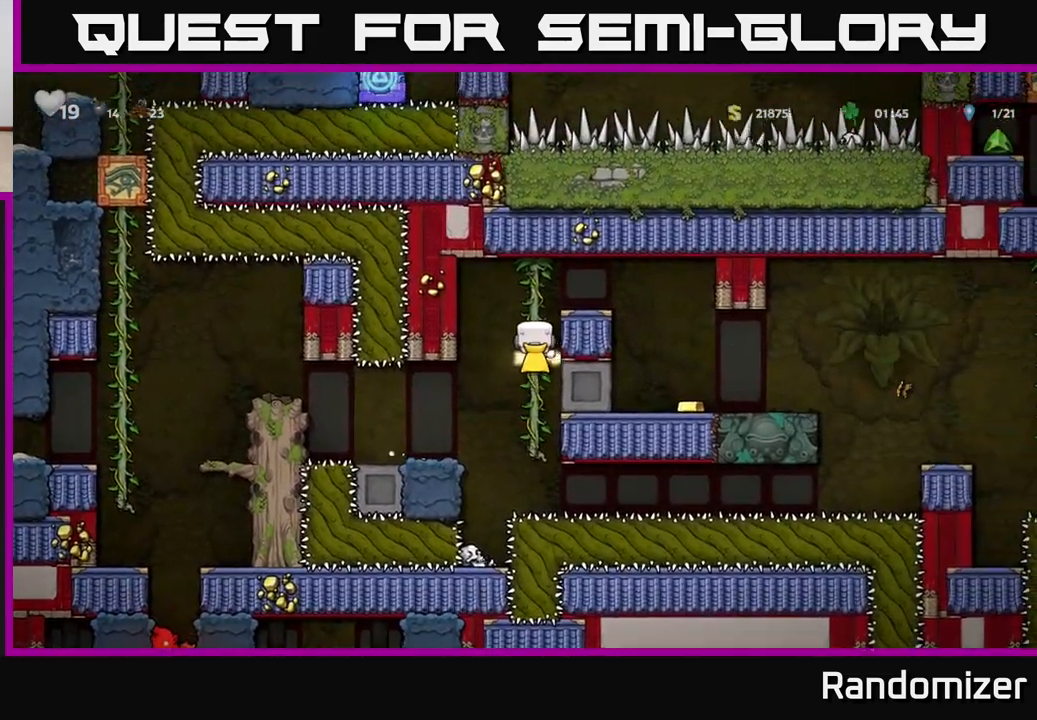
{"buttons": [], "left_stick": "center", "right_stick": "center", "events": [[117, "A", "down"], [133, "left_stick", "right"], [267, "A", "up"], [400, "left_stick", "center"]]}
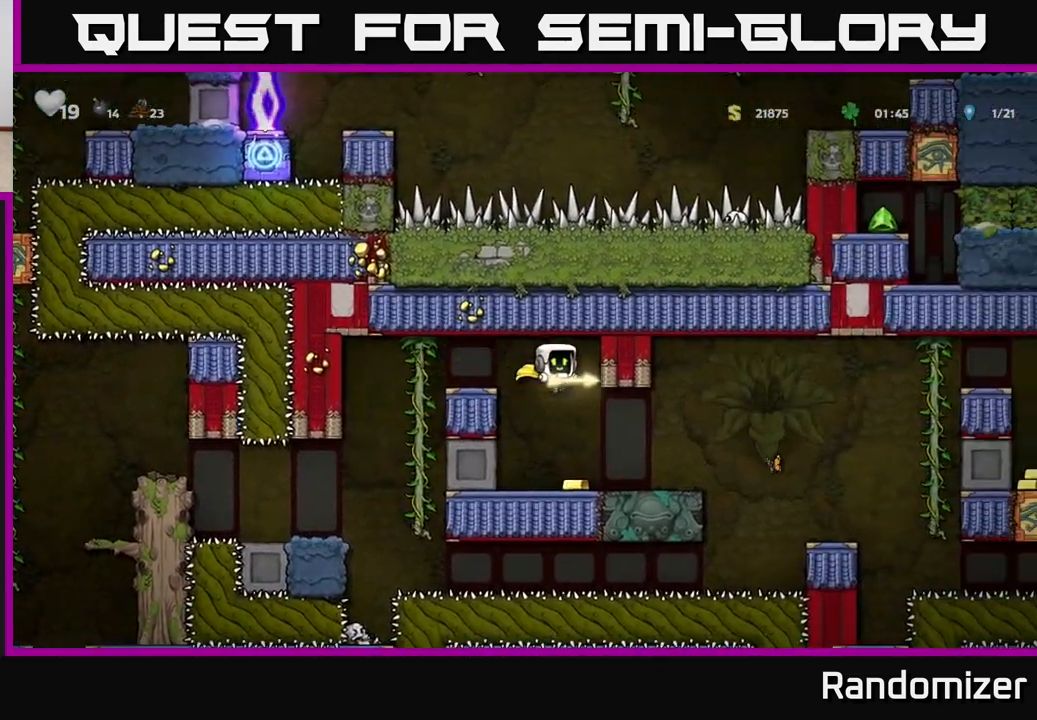
{"buttons": ["A"], "left_stick": "right", "right_stick": "center", "events": [[167, "left_stick", "right"], [467, "A", "down"]]}
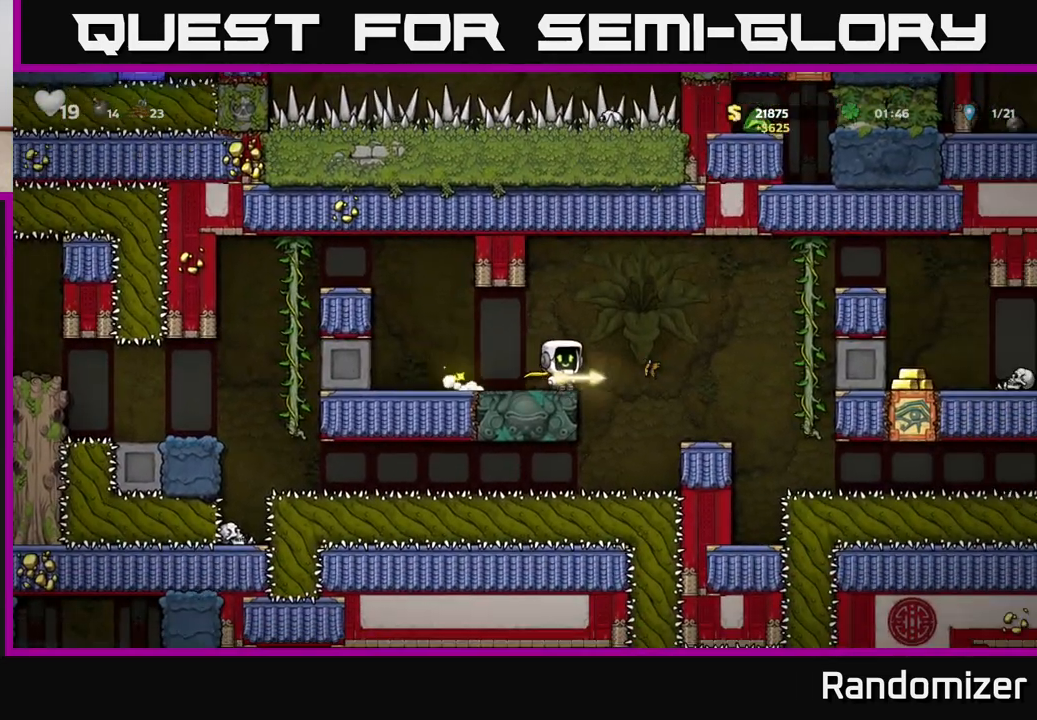
{"buttons": [], "left_stick": "up", "right_stick": "center", "events": [[283, "A", "up"], [483, "left_stick", "up"]]}
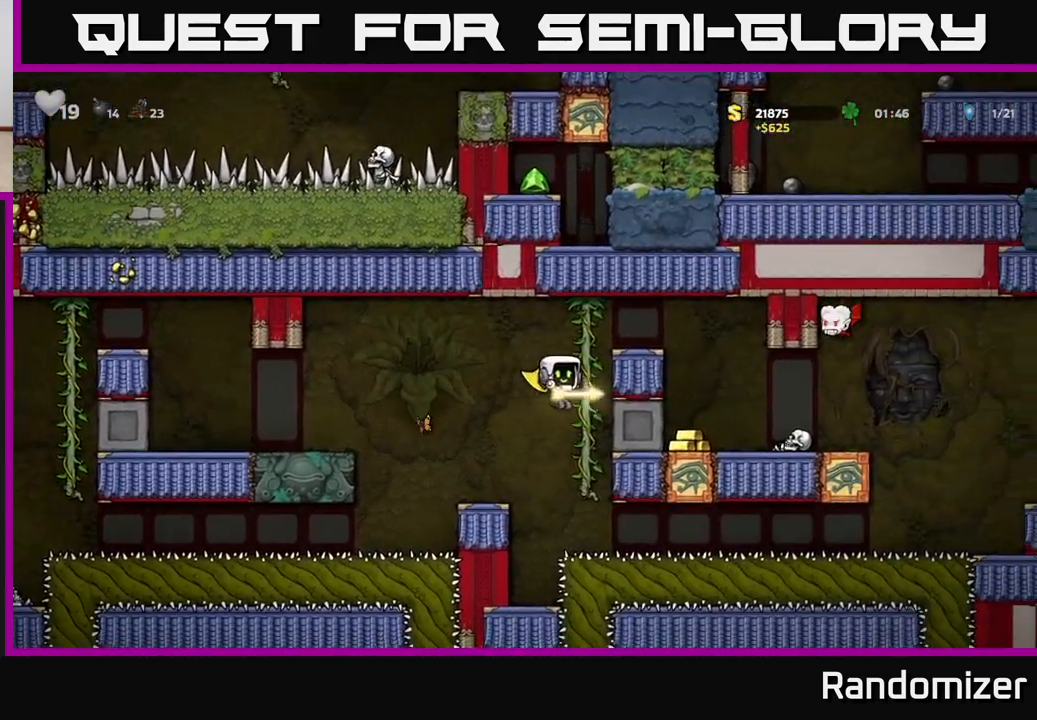
{"buttons": [], "left_stick": "center", "right_stick": "center", "events": [[117, "left_stick", "center"]]}
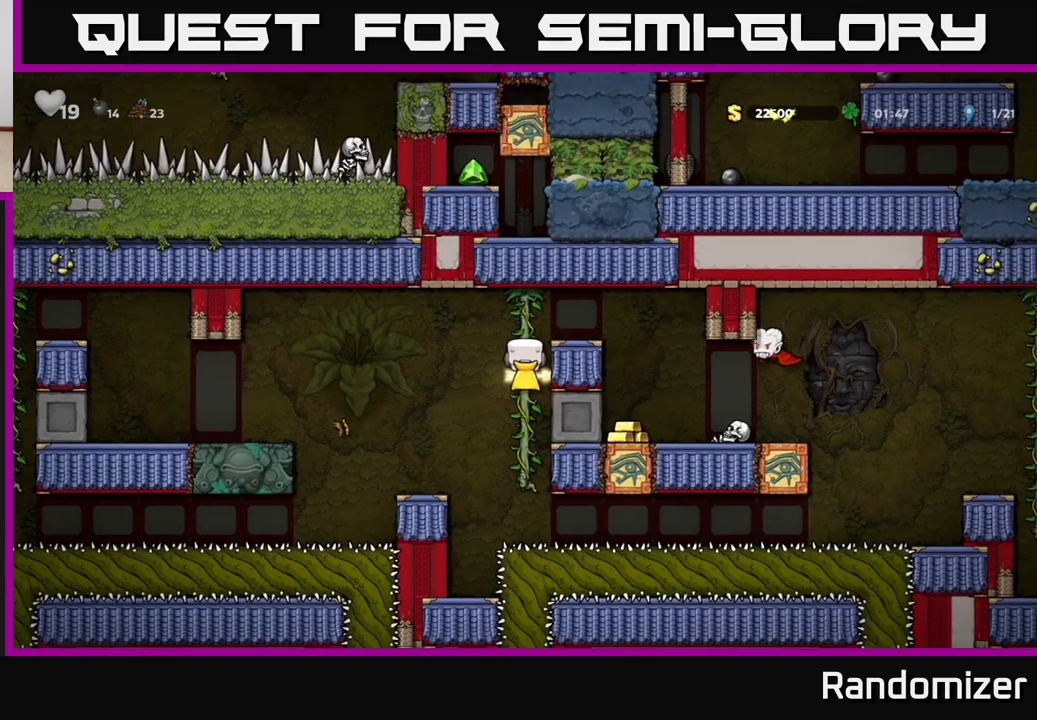
{"buttons": [], "left_stick": "center", "right_stick": "center", "events": [[200, "left_stick", "up"], [383, "left_stick", "center"]]}
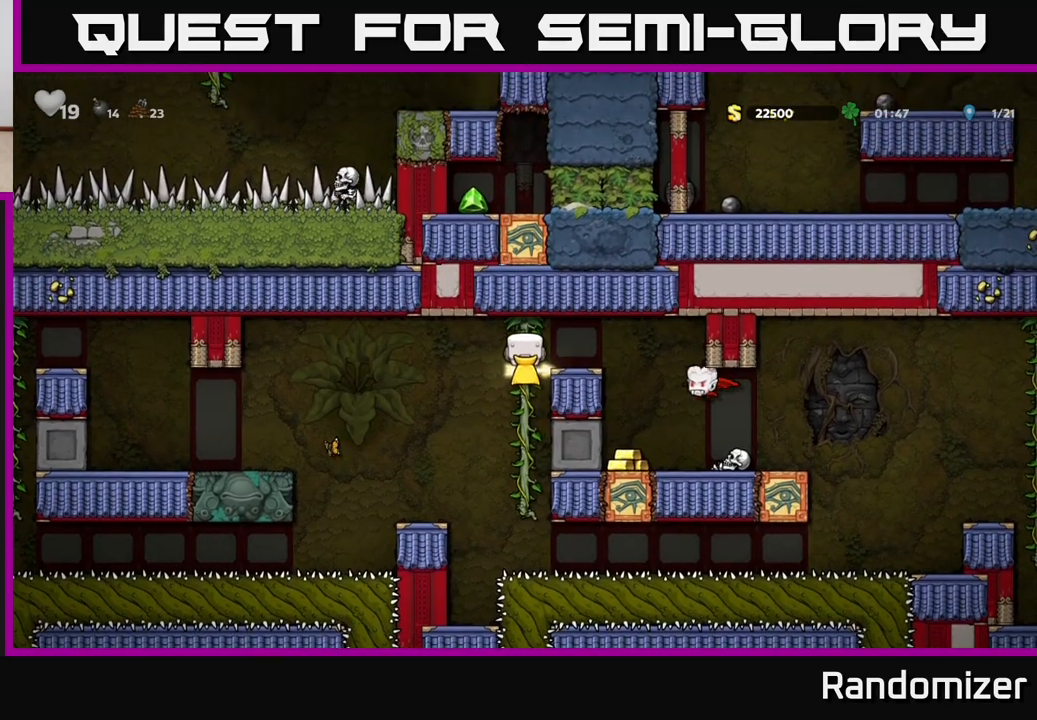
{"buttons": ["X"], "left_stick": "center", "right_stick": "center", "events": [[267, "A", "down"], [283, "left_stick", "right"], [333, "A", "up"], [383, "left_stick", "center"], [483, "X", "down"]]}
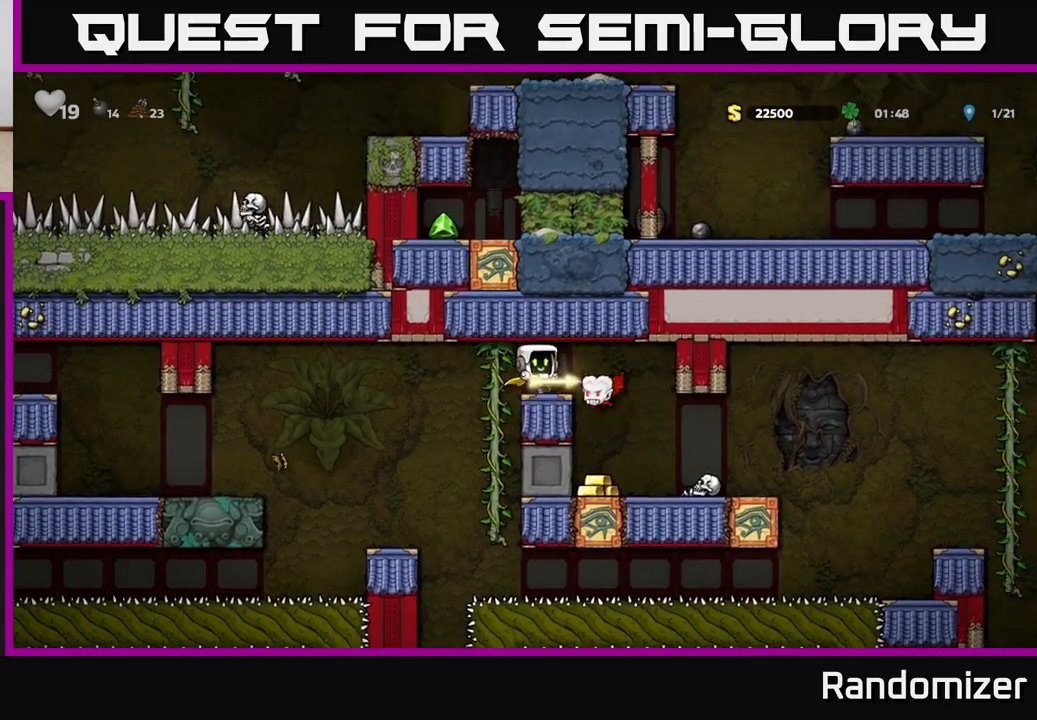
{"buttons": [], "left_stick": "center", "right_stick": "center", "events": [[67, "X", "up"]]}
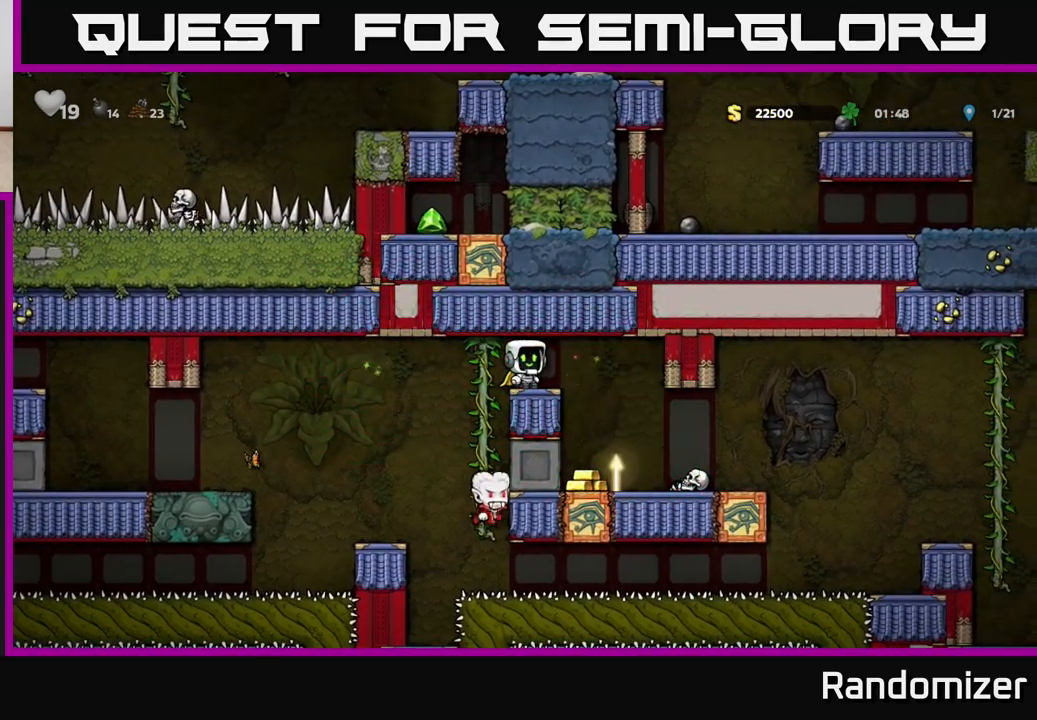
{"buttons": [], "left_stick": "center", "right_stick": "center", "events": []}
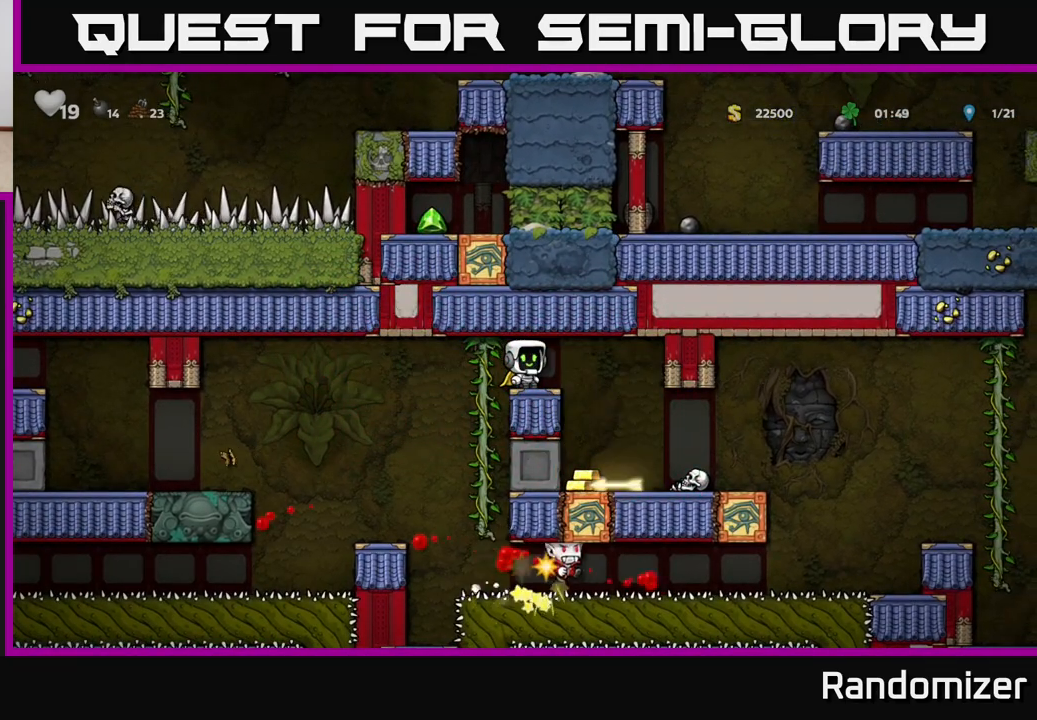
{"buttons": [], "left_stick": "right", "right_stick": "center", "events": [[383, "left_stick", "right"]]}
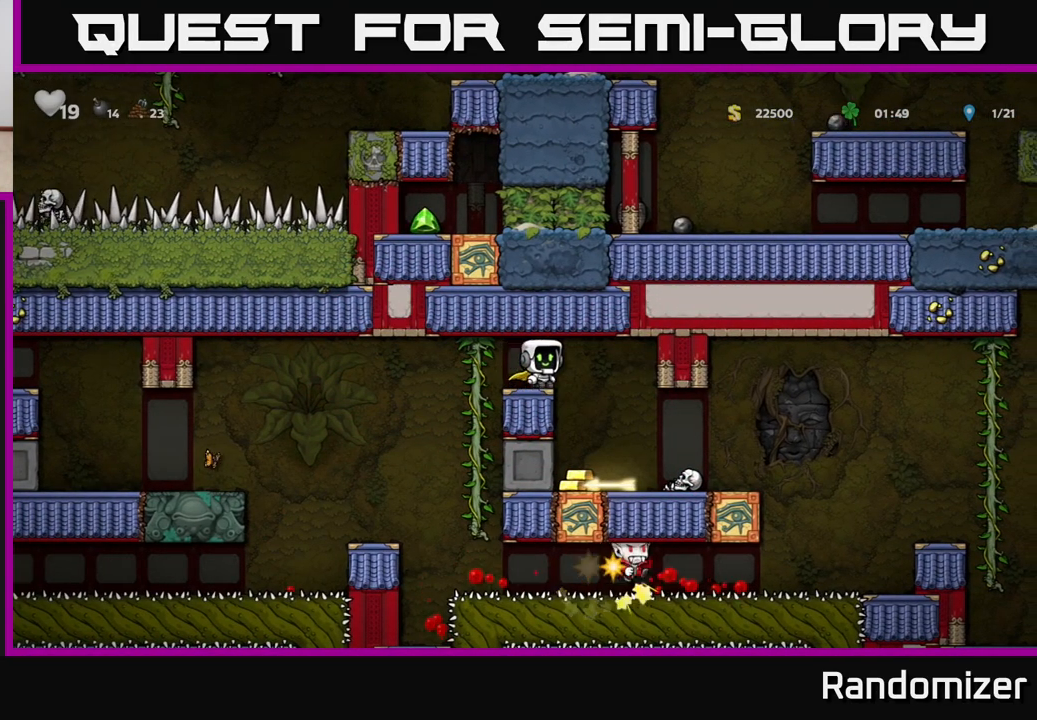
{"buttons": ["X"], "left_stick": "down", "right_stick": "center", "events": [[133, "left_stick", "center"], [400, "left_stick", "down"], [500, "X", "down"]]}
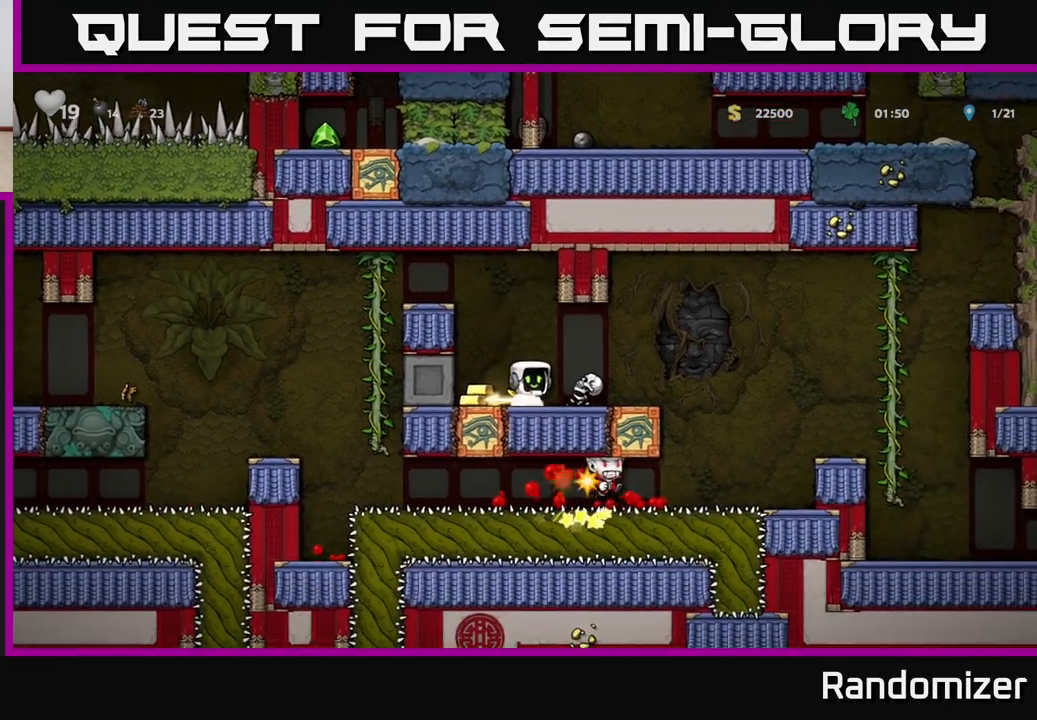
{"buttons": ["X"], "left_stick": "center", "right_stick": "center", "events": [[67, "X", "up"], [150, "left_stick", "center"], [467, "X", "down"]]}